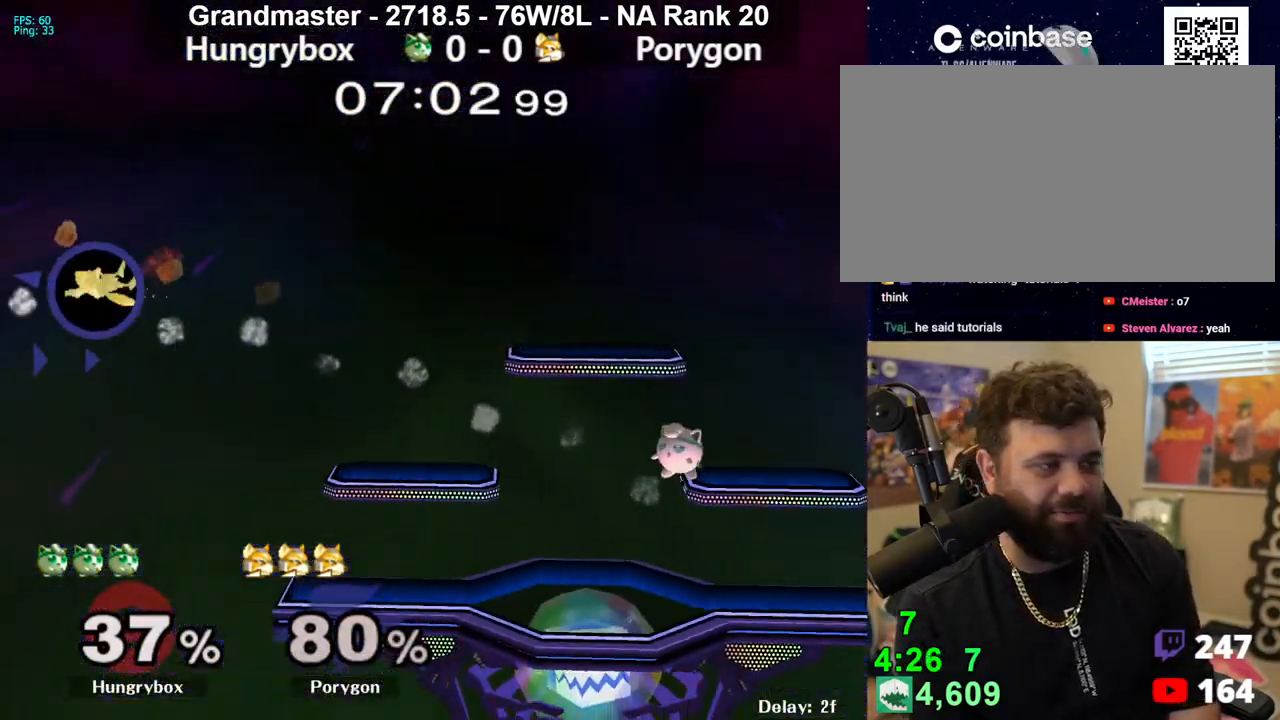
Gameplay with a controller (Nintendo layout); each line is a JSON object with the inputs held at the frame after it. "events" lists button and stick changes between this image and that frame as [ms after this image, input, new state], when the widget could be followed in between. Not read: L3 R3 START.
{"buttons": ["Z"], "left_stick": "up-left", "right_stick": "center", "events": [[17, "left_stick", "left"], [83, "left_stick", "right"], [117, "Z", "down"], [183, "Z", "up"], [217, "Z", "down"], [283, "left_stick", "down-left"], [333, "left_stick", "up"], [433, "Z", "up"], [433, "left_stick", "up-left"], [483, "Z", "down"]]}
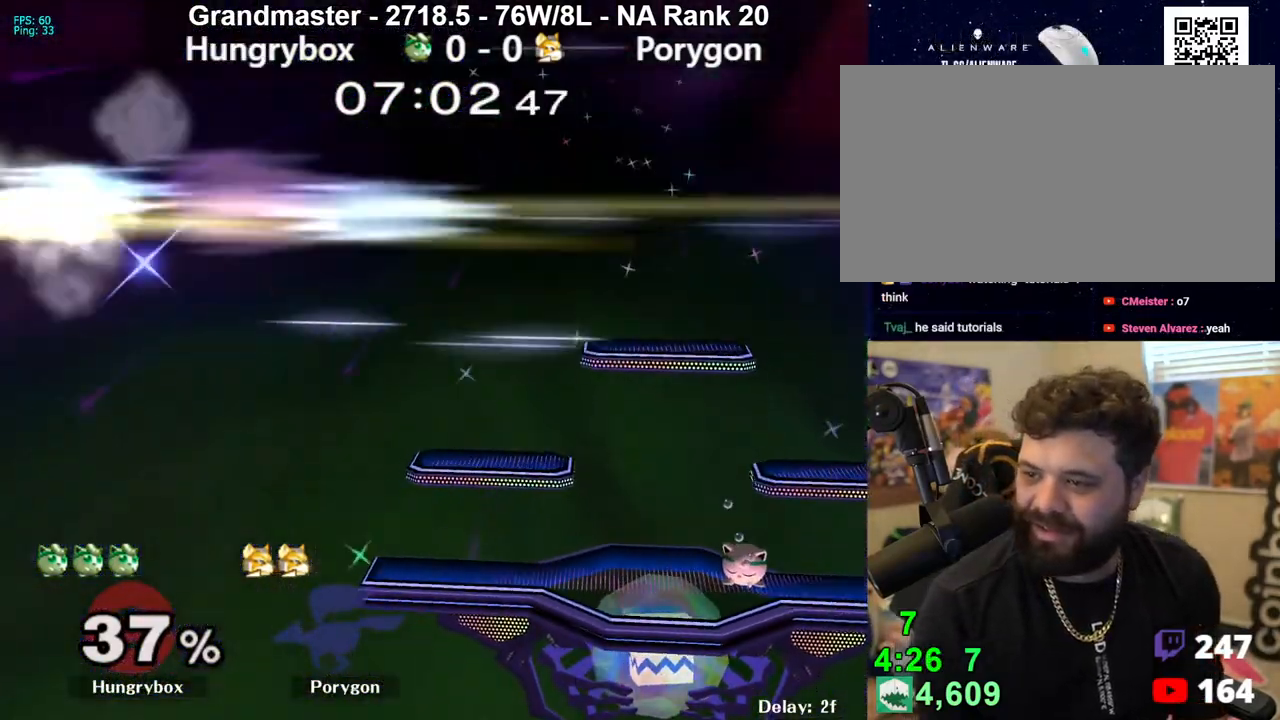
{"buttons": [], "left_stick": "right", "right_stick": "up", "events": [[17, "left_stick", "left"], [33, "Z", "up"], [200, "left_stick", "up"], [283, "left_stick", "left"], [367, "left_stick", "right"], [450, "left_stick", "left"], [450, "right_stick", "up"], [500, "left_stick", "right"]]}
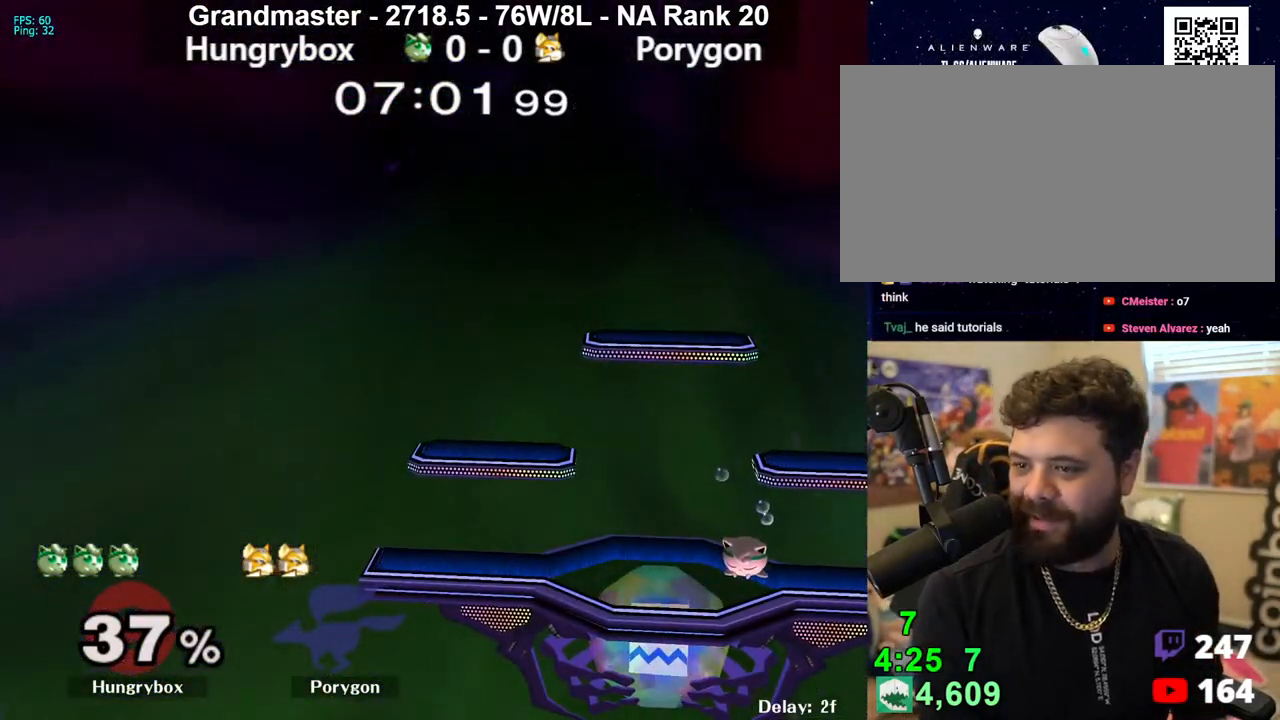
{"buttons": [], "left_stick": "left", "right_stick": "up-right", "events": [[67, "left_stick", "left"], [67, "right_stick", "down"], [150, "left_stick", "right"], [167, "right_stick", "left"], [217, "right_stick", "down"], [233, "left_stick", "left"], [300, "left_stick", "down-right"], [350, "left_stick", "left"], [367, "right_stick", "up-right"], [433, "left_stick", "right"], [500, "left_stick", "left"]]}
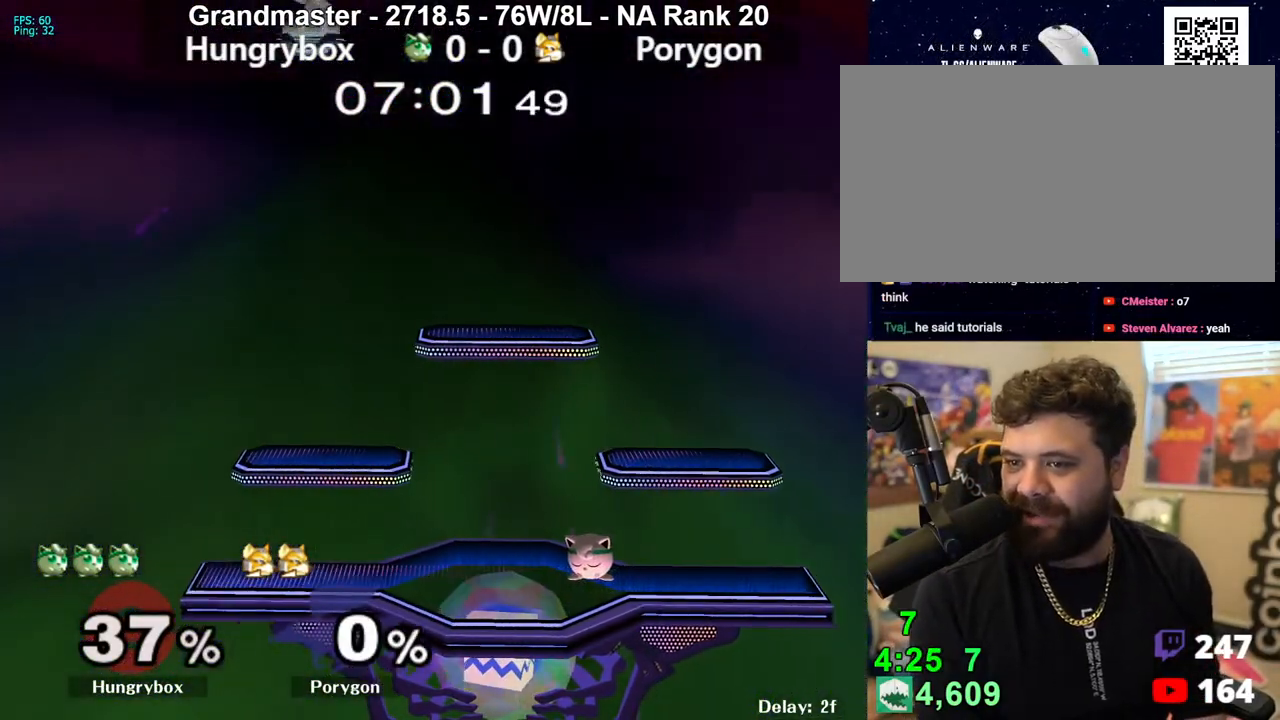
{"buttons": [], "left_stick": "down-right", "right_stick": "down-right", "events": [[33, "left_stick", "right"], [50, "right_stick", "down-right"], [167, "left_stick", "up"], [283, "left_stick", "left"], [350, "left_stick", "right"], [400, "left_stick", "down-left"], [500, "left_stick", "down-right"]]}
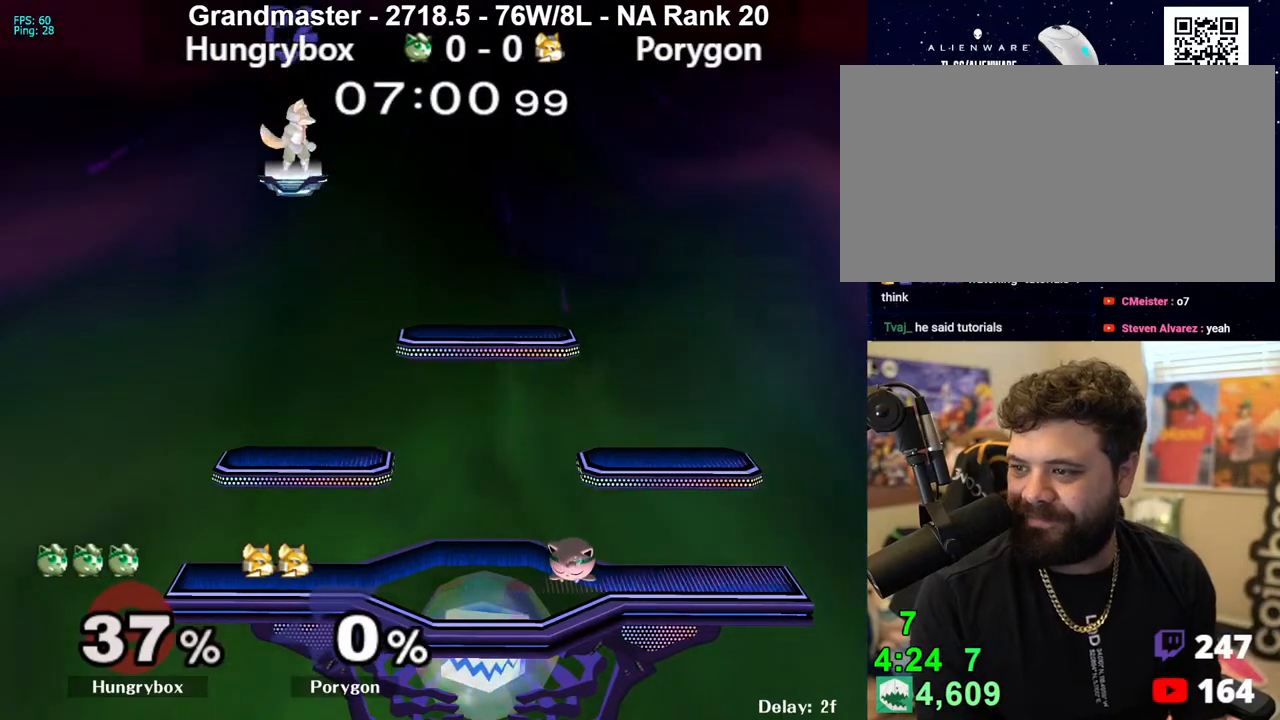
{"buttons": [], "left_stick": "up", "right_stick": "down-right", "events": [[33, "left_stick", "down-left"], [67, "left_stick", "left"], [117, "left_stick", "right"], [267, "left_stick", "down-right"], [317, "left_stick", "left"], [383, "left_stick", "right"], [450, "left_stick", "left"], [500, "left_stick", "up"]]}
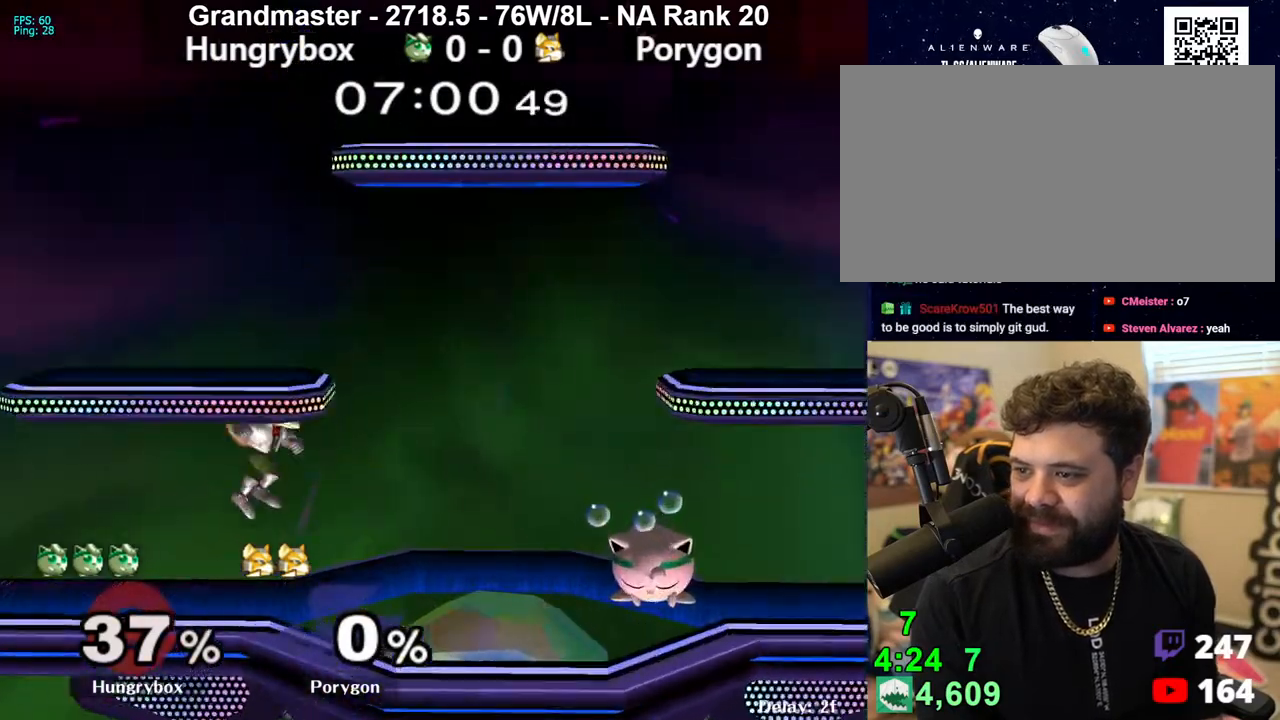
{"buttons": [], "left_stick": "left", "right_stick": "down-right", "events": [[17, "left_stick", "right"], [83, "left_stick", "left"], [150, "left_stick", "right"], [217, "left_stick", "left"], [417, "left_stick", "right"], [500, "left_stick", "left"]]}
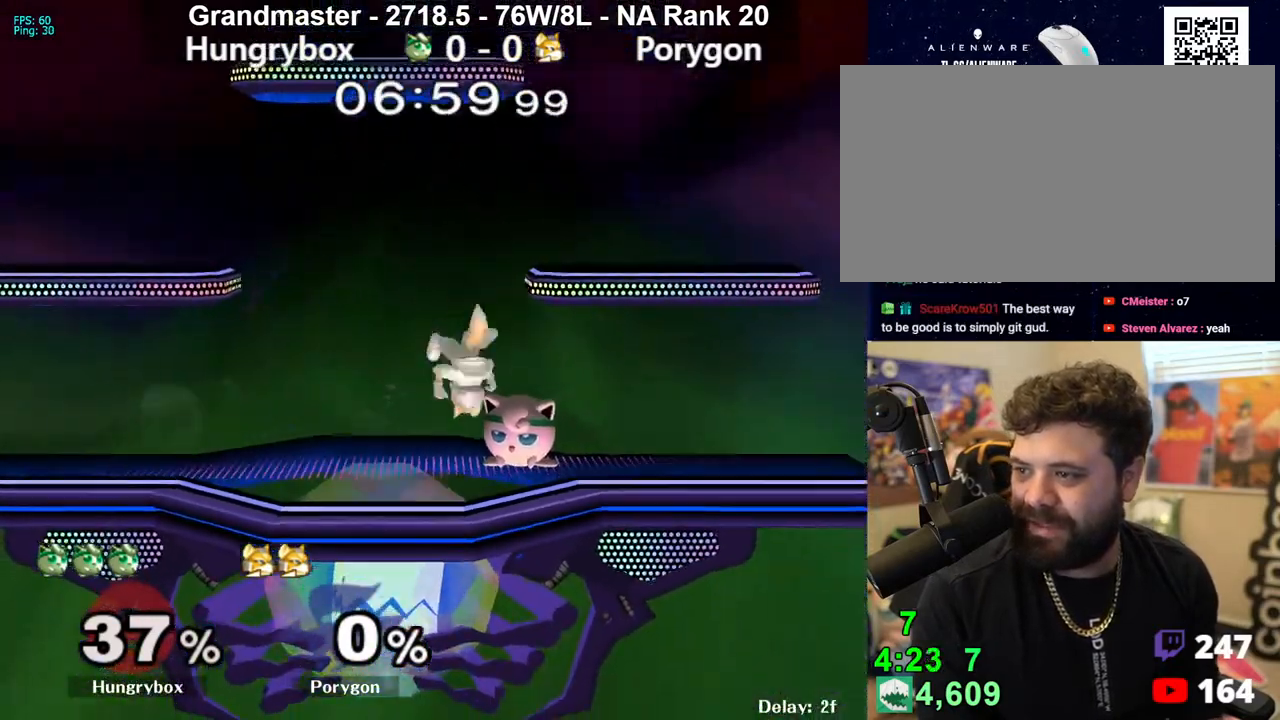
{"buttons": [], "left_stick": "left", "right_stick": "down-right", "events": [[33, "left_stick", "right"], [67, "left_stick", "down-right"], [133, "left_stick", "left"], [217, "left_stick", "down-right"], [317, "left_stick", "left"]]}
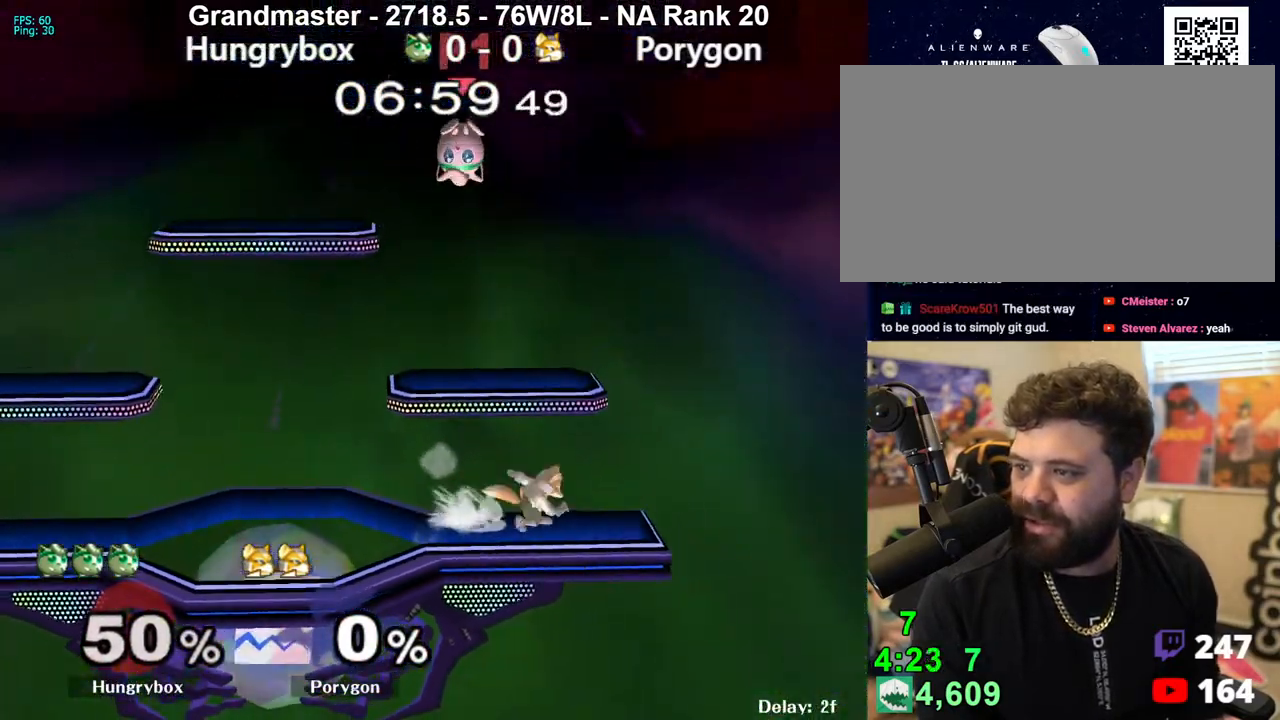
{"buttons": [], "left_stick": "up-right", "right_stick": "center", "events": [[83, "right_stick", "center"], [117, "left_stick", "center"], [500, "left_stick", "up-right"]]}
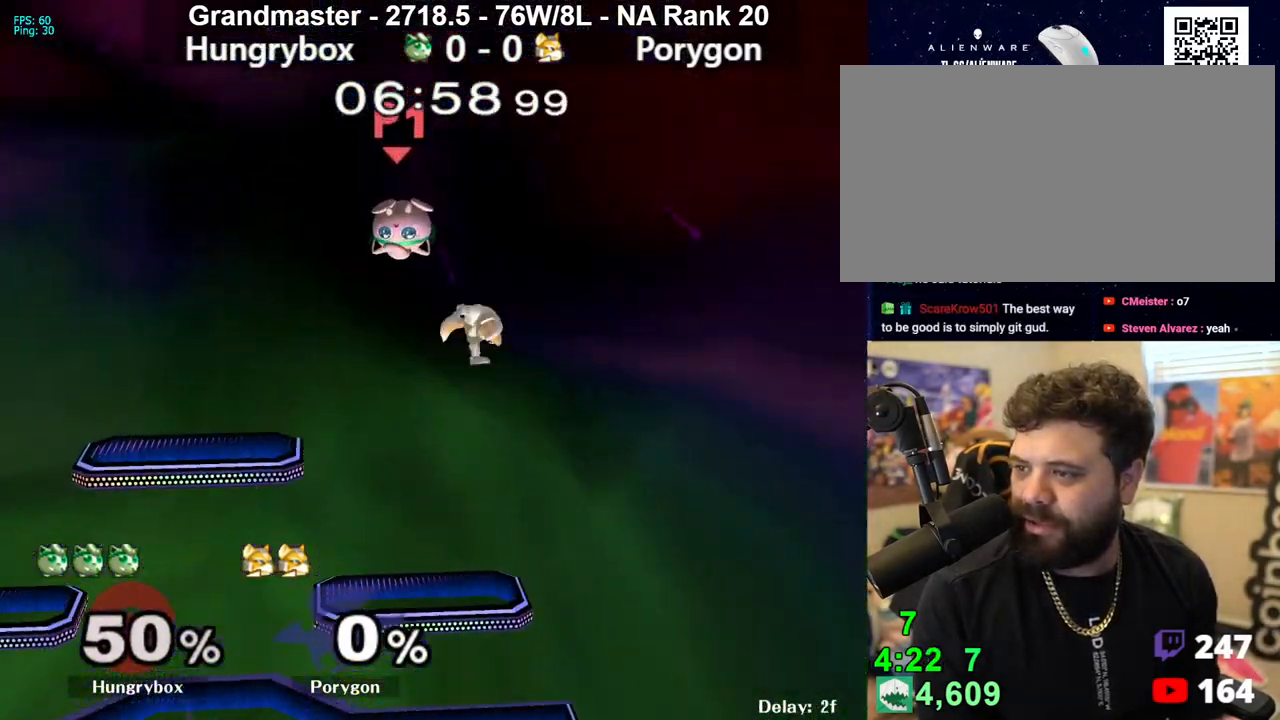
{"buttons": [], "left_stick": "down-right", "right_stick": "center", "events": [[100, "right_stick", "left"], [133, "left_stick", "right"], [200, "right_stick", "center"], [500, "left_stick", "down-right"]]}
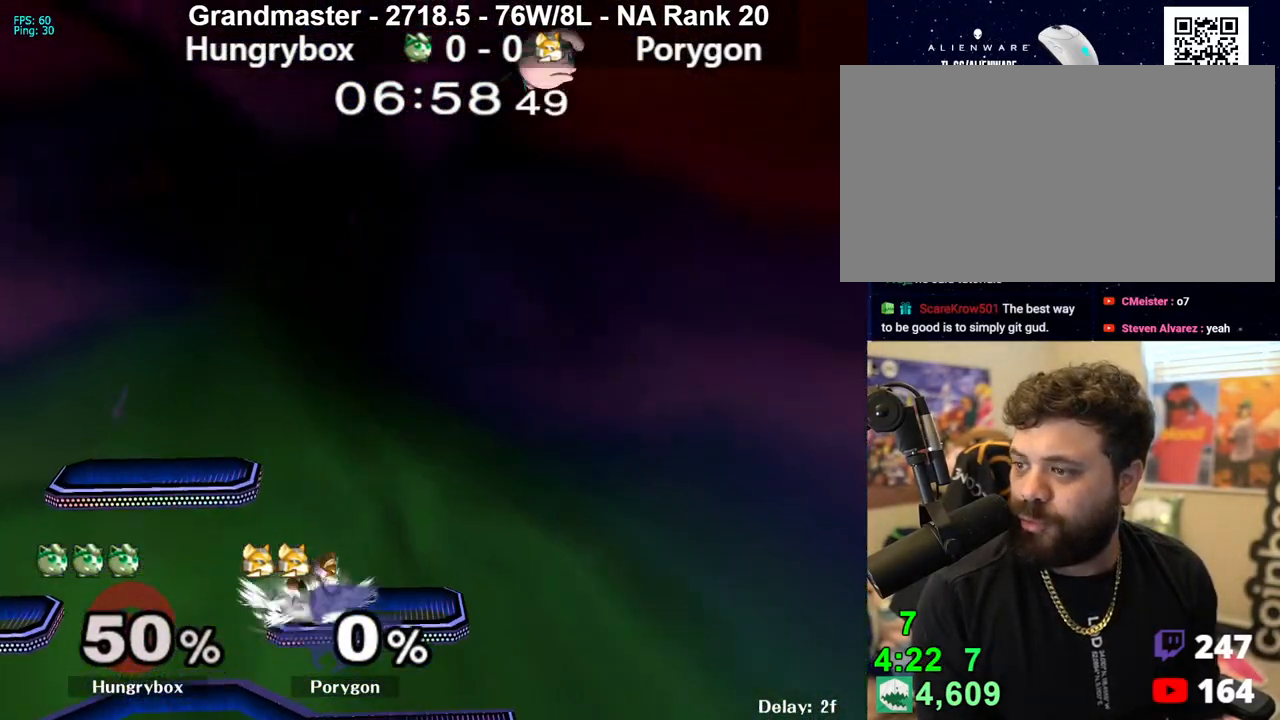
{"buttons": [], "left_stick": "left", "right_stick": "center", "events": [[183, "right_stick", "left"], [250, "left_stick", "down-left"], [283, "Z", "down"], [300, "left_stick", "left"], [333, "right_stick", "center"], [367, "Z", "up"], [417, "Z", "down"], [500, "Z", "up"]]}
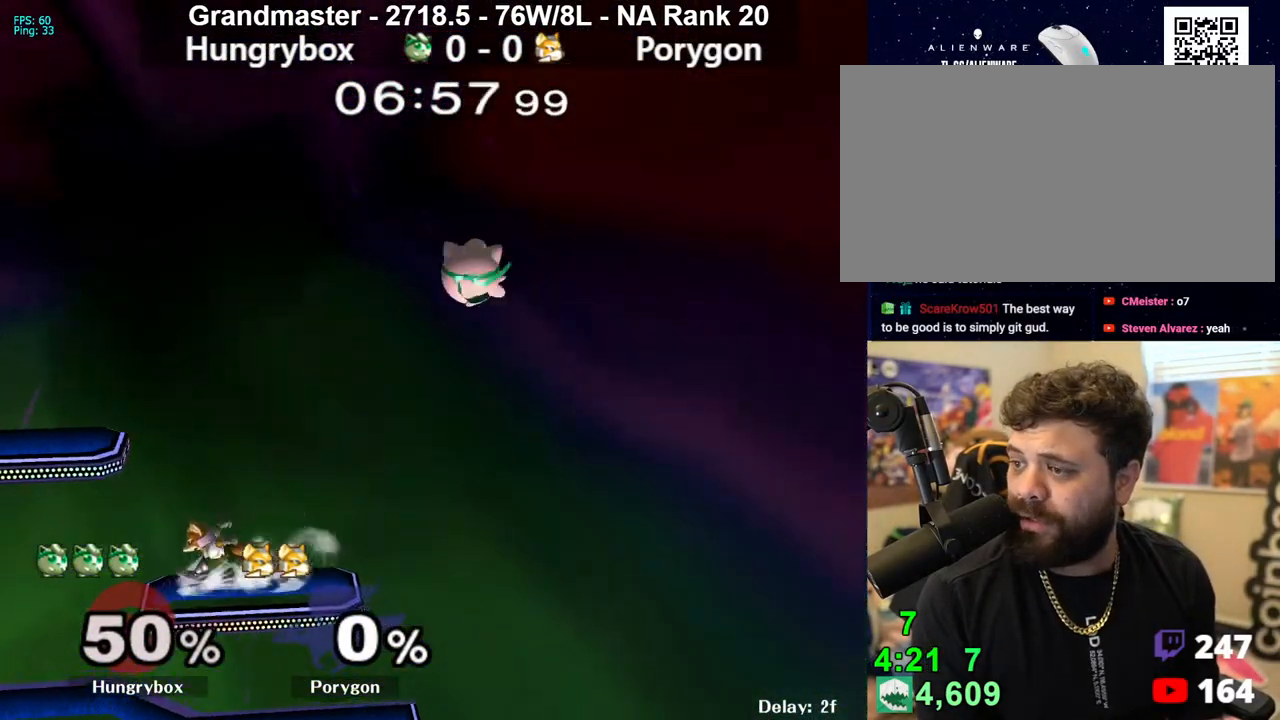
{"buttons": [], "left_stick": "right", "right_stick": "center", "events": [[250, "left_stick", "center"], [300, "Z", "down"], [367, "Z", "up"], [367, "left_stick", "left"], [433, "Z", "down"], [500, "Z", "up"], [500, "left_stick", "right"]]}
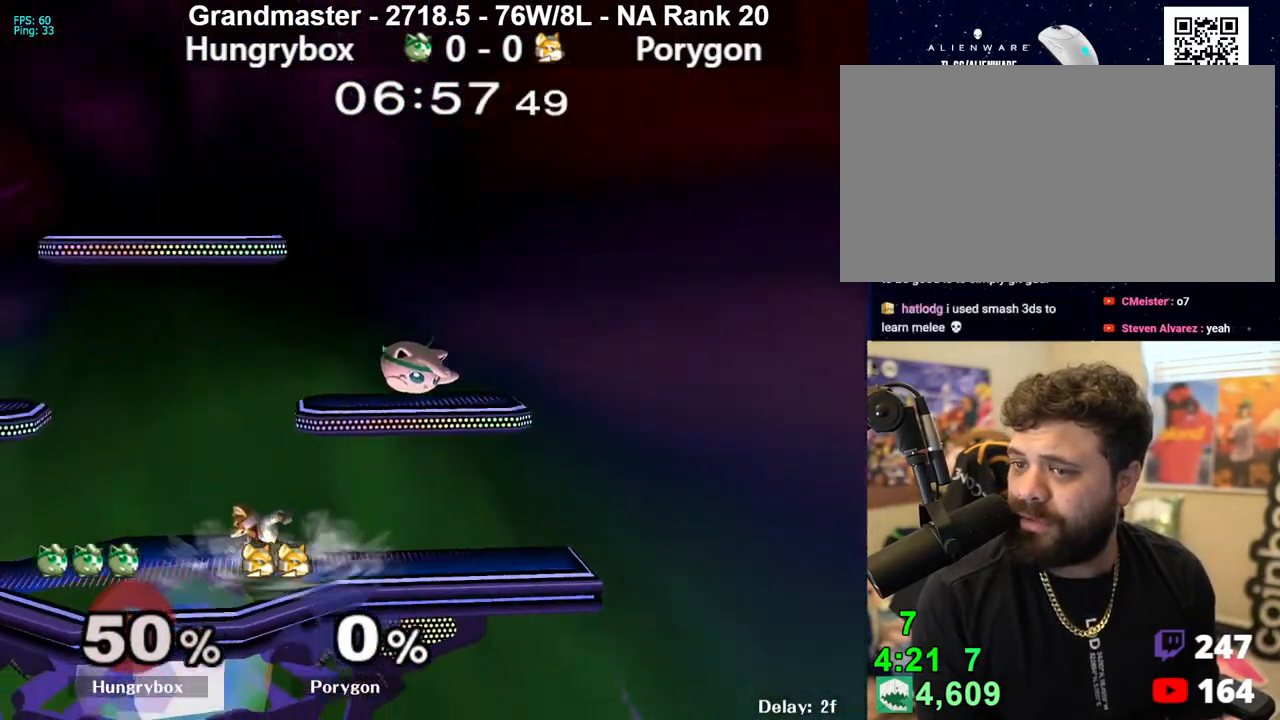
{"buttons": ["R1"], "left_stick": "center", "right_stick": "center", "events": [[50, "left_stick", "down-right"], [133, "R1", "down"], [167, "left_stick", "center"]]}
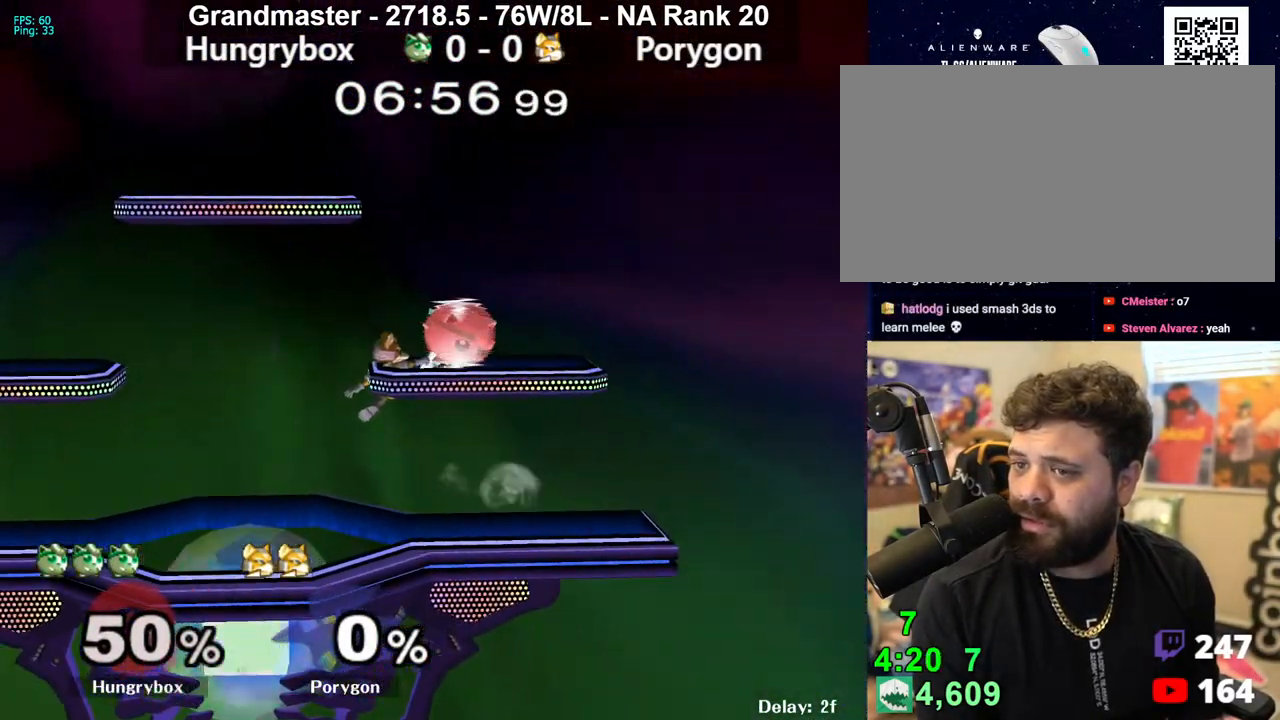
{"buttons": [], "left_stick": "center", "right_stick": "center", "events": [[100, "R1", "up"], [267, "left_stick", "up"], [350, "left_stick", "down"], [383, "R1", "down"], [467, "R1", "up"], [483, "left_stick", "center"]]}
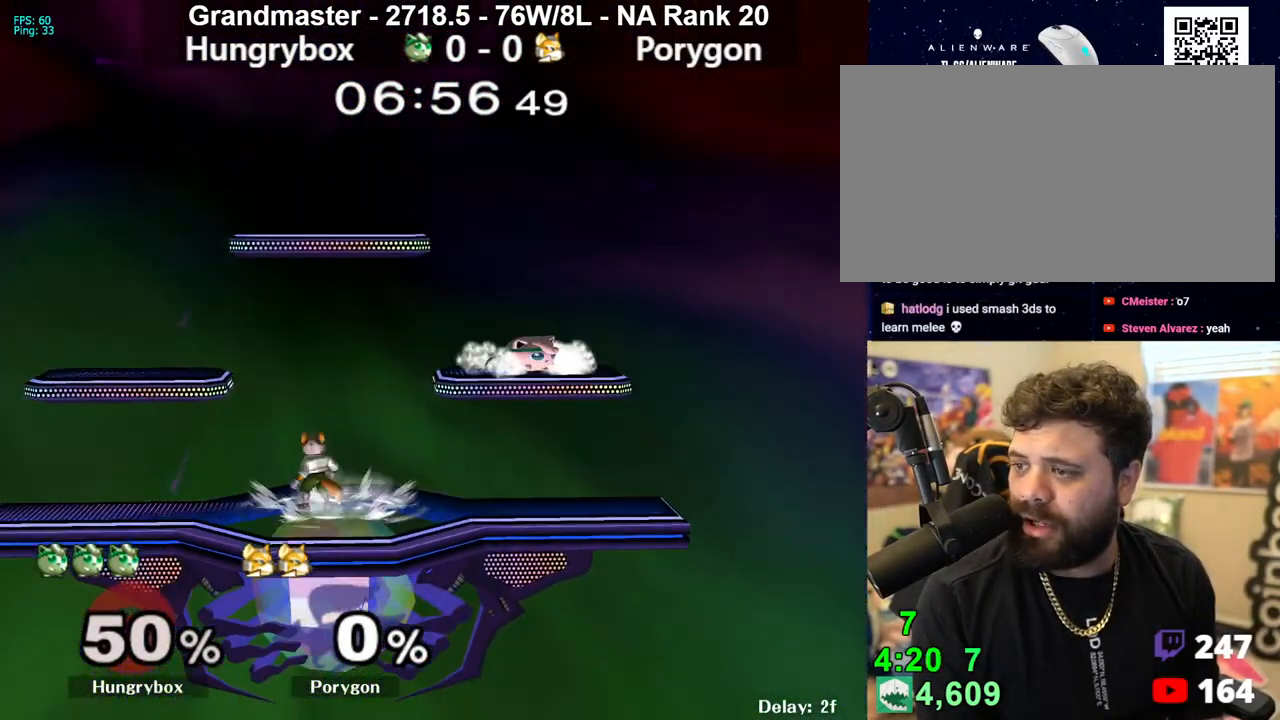
{"buttons": ["Z"], "left_stick": "center", "right_stick": "center", "events": [[50, "left_stick", "down"], [150, "left_stick", "left"], [233, "Z", "down"], [283, "left_stick", "down-left"], [317, "Z", "up"], [383, "Z", "down"], [450, "Z", "up"], [450, "left_stick", "center"], [500, "Z", "down"]]}
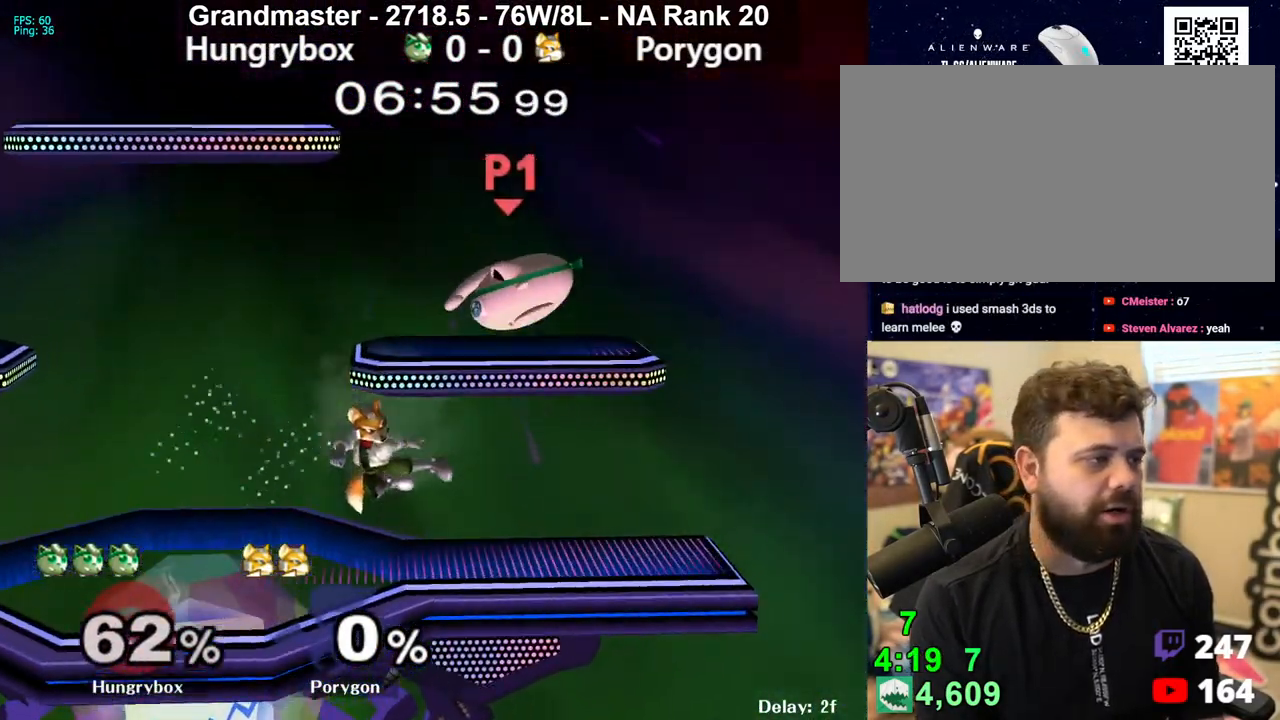
{"buttons": [], "left_stick": "right", "right_stick": "center", "events": [[83, "Z", "up"], [167, "left_stick", "left"], [300, "left_stick", "center"], [350, "left_stick", "right"]]}
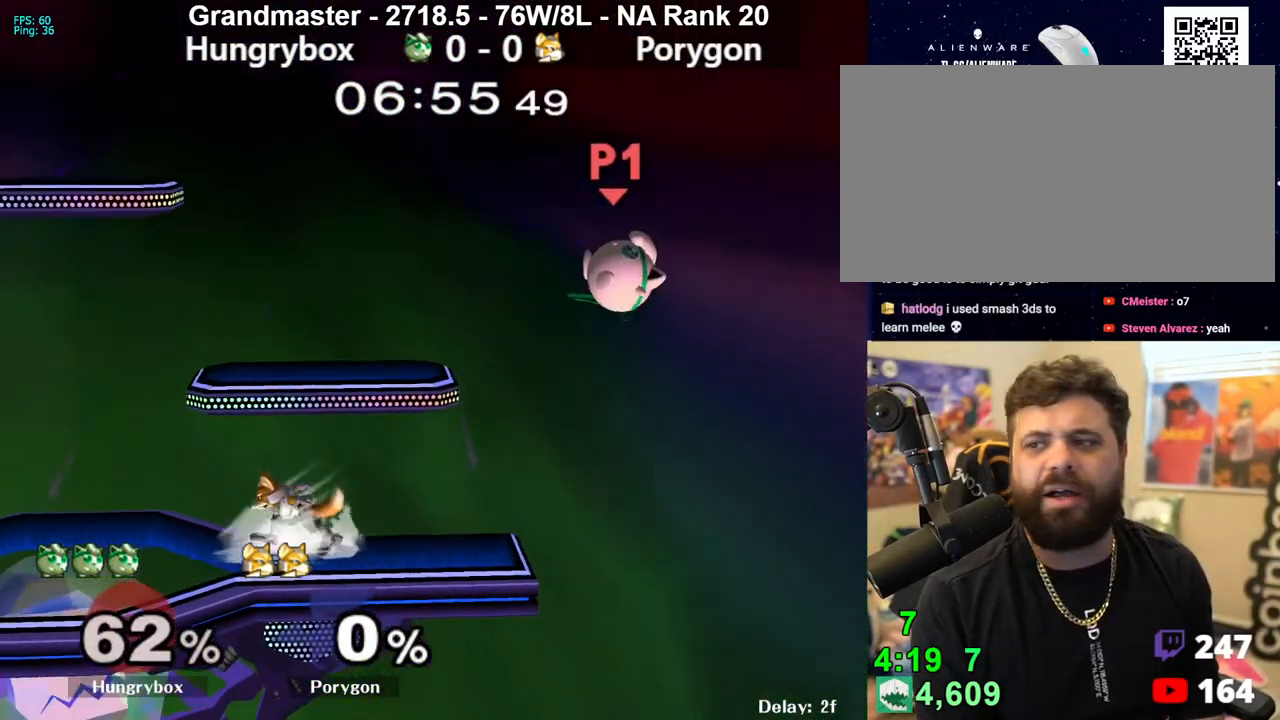
{"buttons": ["A", "Y"], "left_stick": "left", "right_stick": "center", "events": [[50, "left_stick", "down-left"], [100, "left_stick", "left"], [183, "Y", "down"], [233, "A", "down"]]}
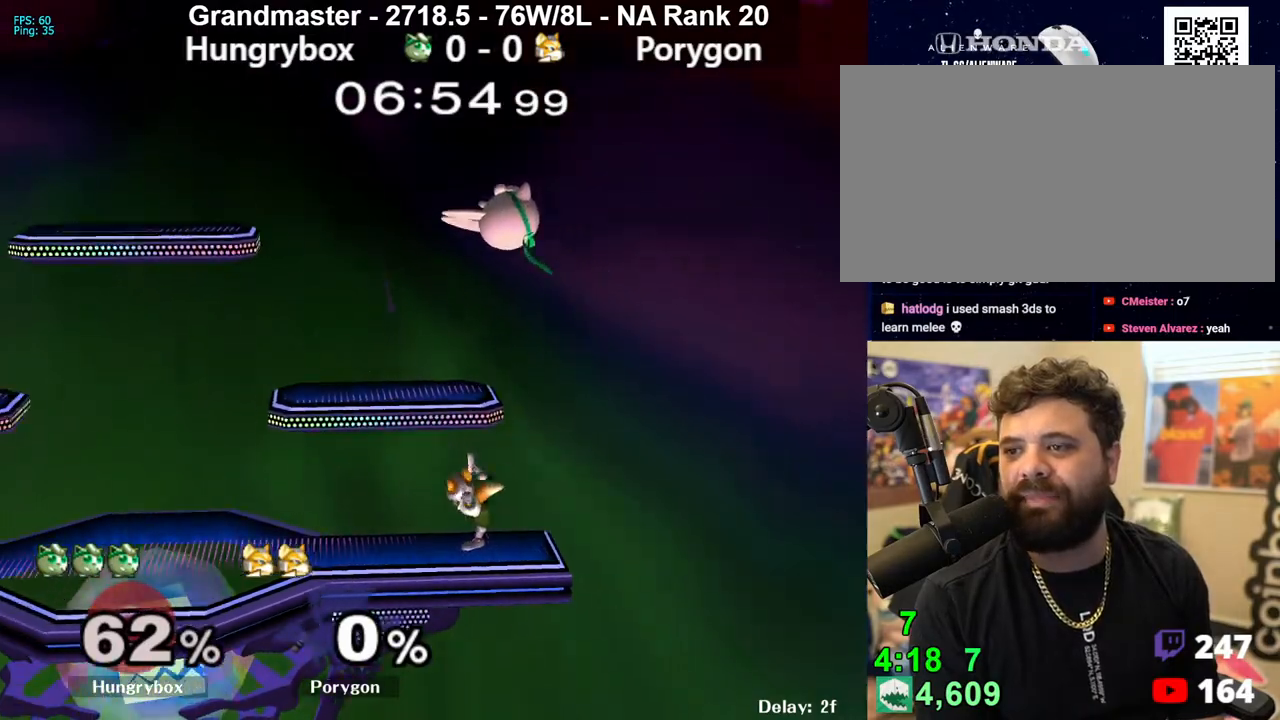
{"buttons": ["Z"], "left_stick": "left", "right_stick": "center", "events": [[83, "Y", "up"], [100, "A", "up"], [300, "left_stick", "center"], [333, "Z", "down"], [417, "left_stick", "left"], [433, "Z", "up"], [483, "Z", "down"]]}
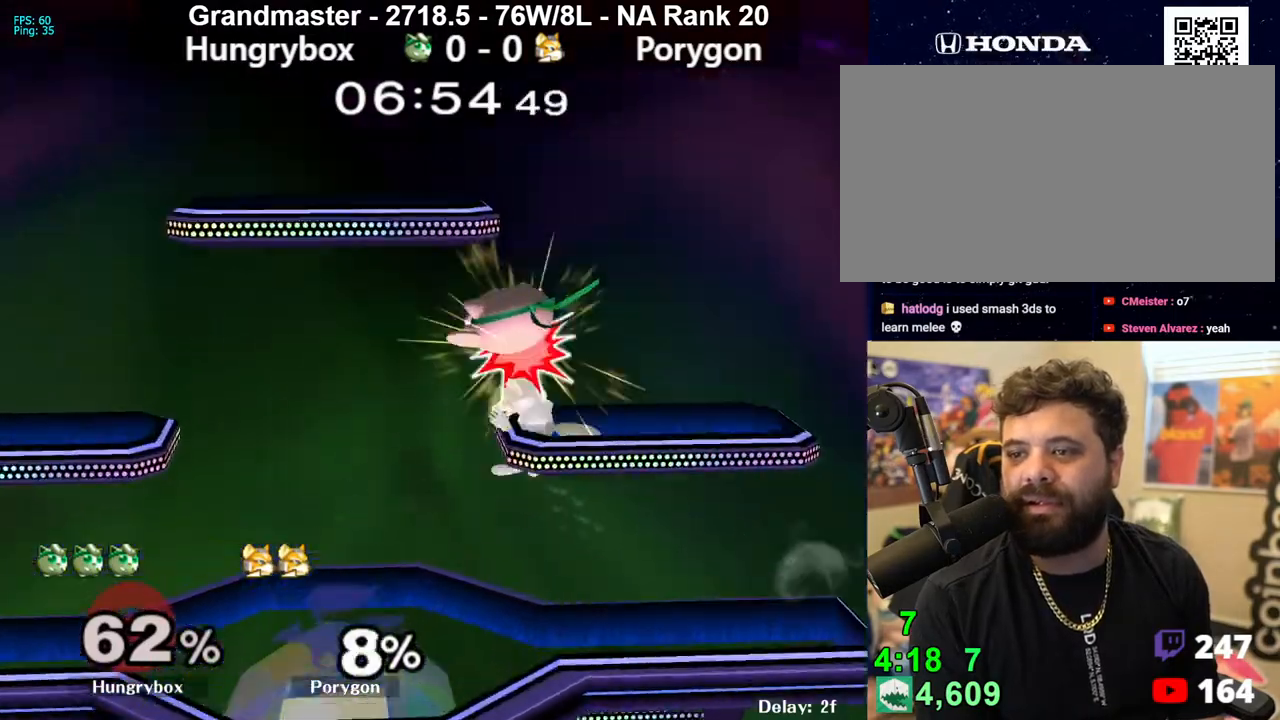
{"buttons": ["R1"], "left_stick": "right", "right_stick": "center", "events": [[67, "Z", "up"], [100, "left_stick", "down"], [167, "left_stick", "down-right"], [283, "left_stick", "center"], [400, "R1", "down"], [400, "left_stick", "right"]]}
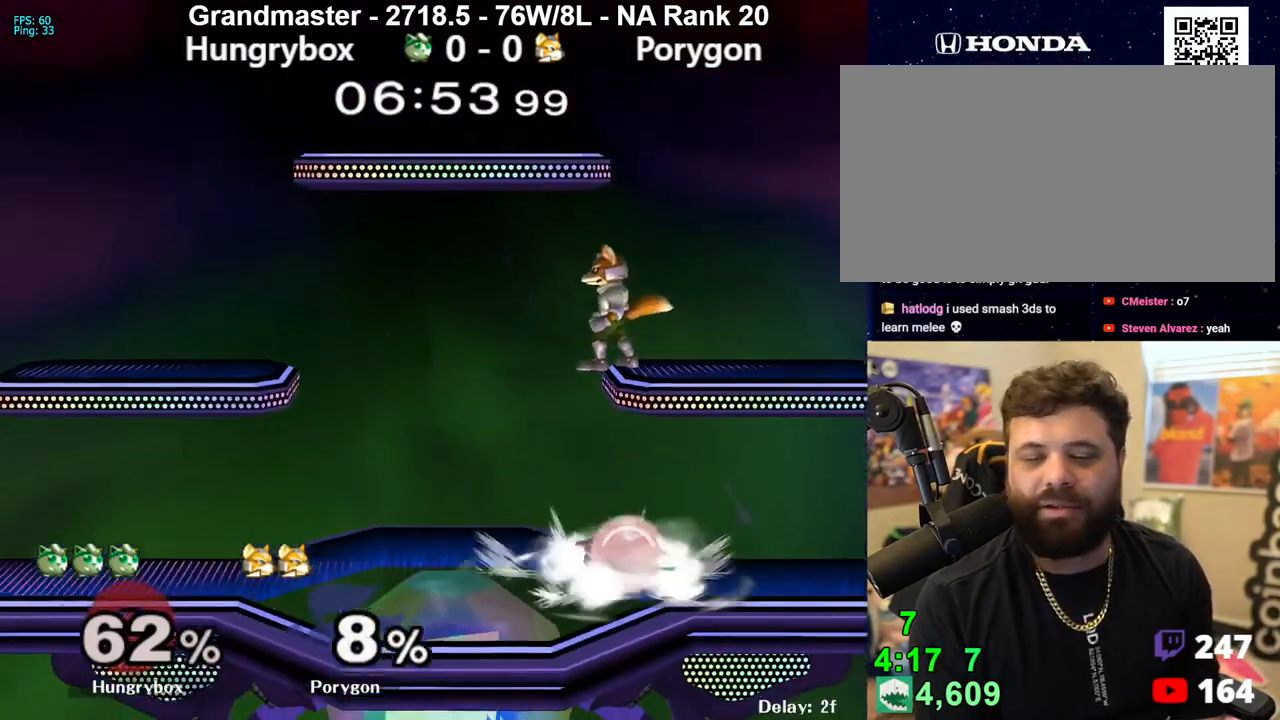
{"buttons": ["R1"], "left_stick": "down", "right_stick": "center", "events": [[17, "left_stick", "center"], [117, "Z", "down"], [233, "Z", "up"], [433, "left_stick", "down"]]}
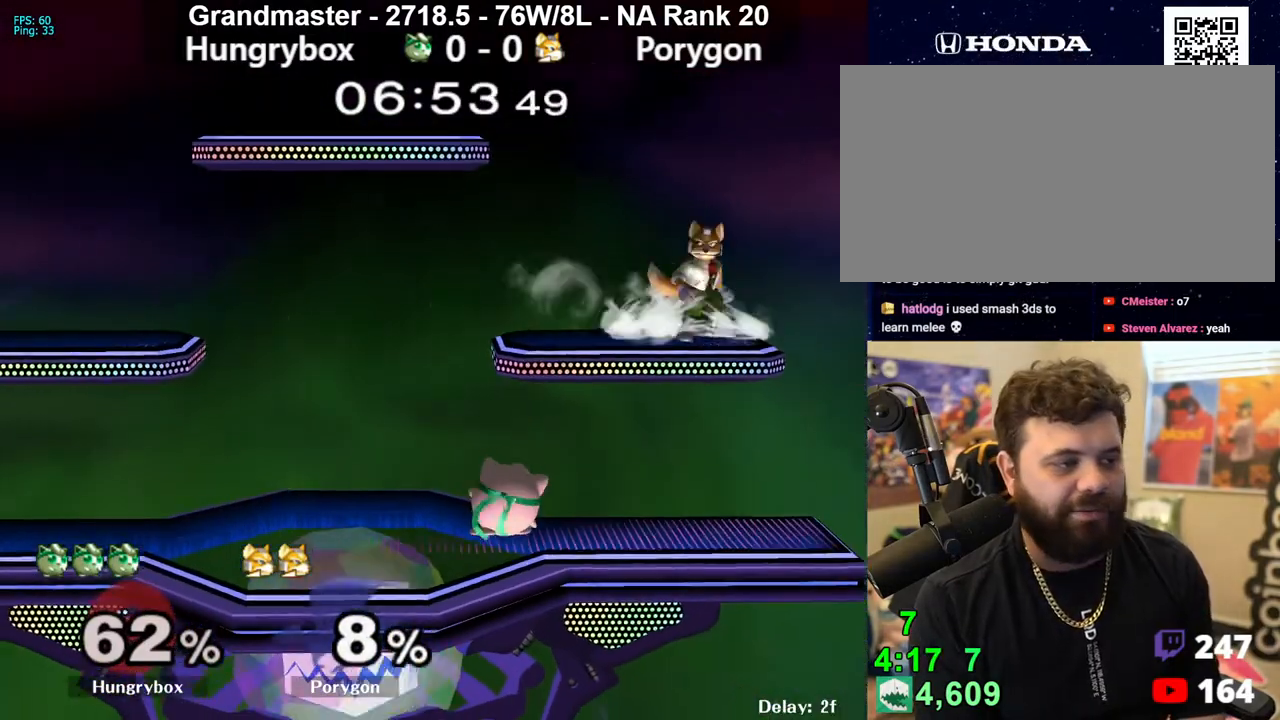
{"buttons": ["Z"], "left_stick": "left", "right_stick": "center", "events": [[100, "R1", "up"], [117, "left_stick", "up"], [200, "left_stick", "left"], [283, "left_stick", "center"], [300, "Z", "down"], [433, "left_stick", "left"]]}
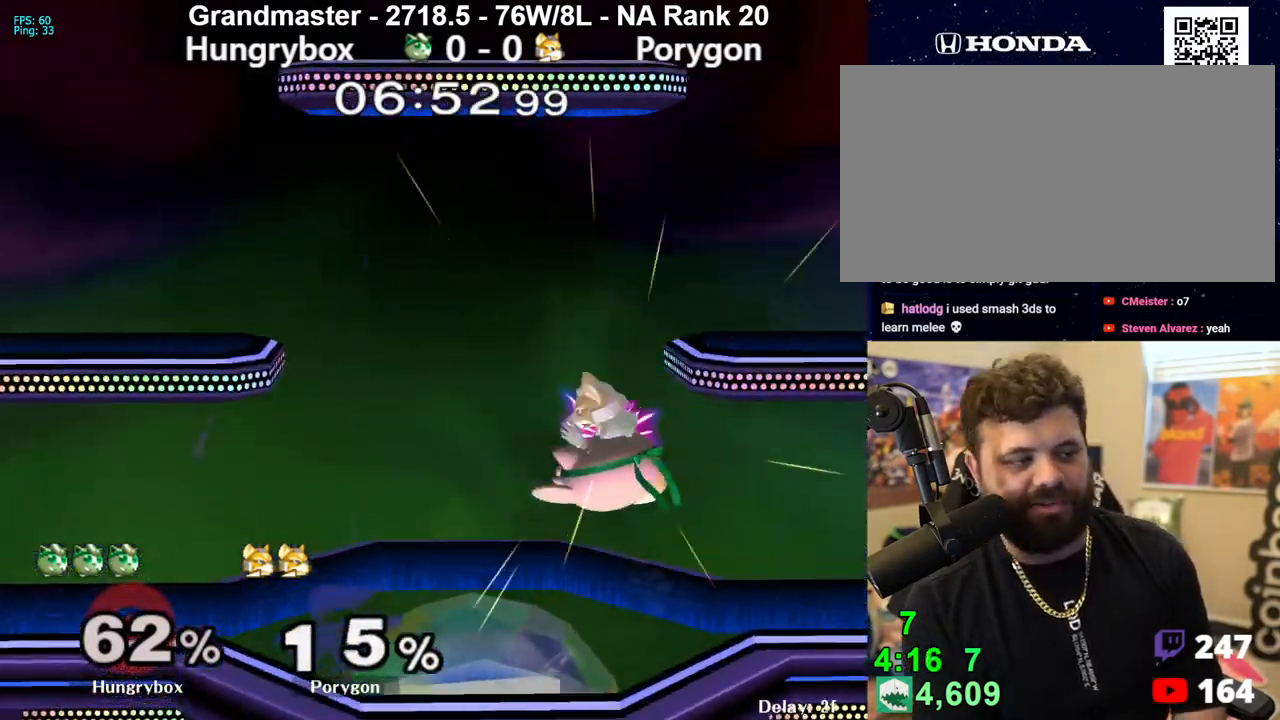
{"buttons": ["R1", "Z"], "left_stick": "center", "right_stick": "center", "events": [[17, "Z", "up"], [67, "Z", "down"], [117, "left_stick", "right"], [133, "Z", "up"], [183, "Z", "down"], [283, "R1", "down"], [283, "Z", "up"], [417, "left_stick", "center"], [450, "Z", "down"]]}
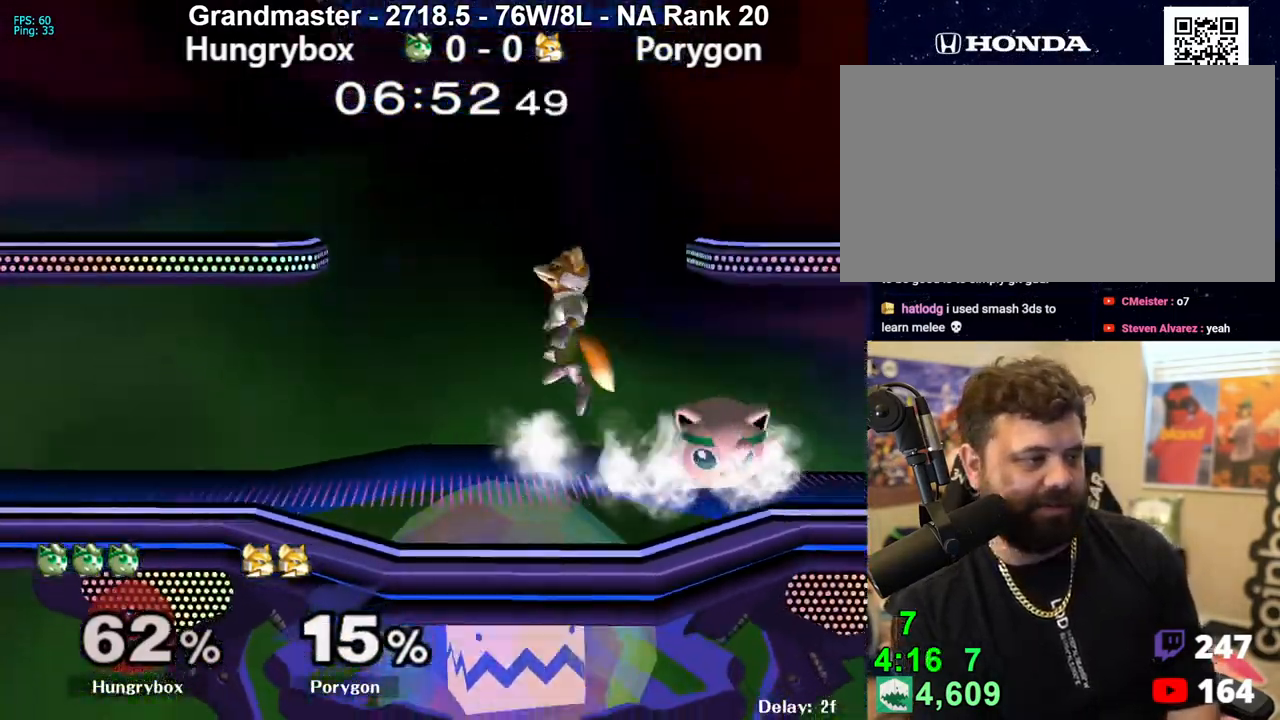
{"buttons": [], "left_stick": "up", "right_stick": "center", "events": [[50, "Z", "up"], [83, "left_stick", "up"], [200, "left_stick", "center"], [217, "R1", "up"], [400, "R1", "down"], [467, "left_stick", "up"], [483, "R1", "up"]]}
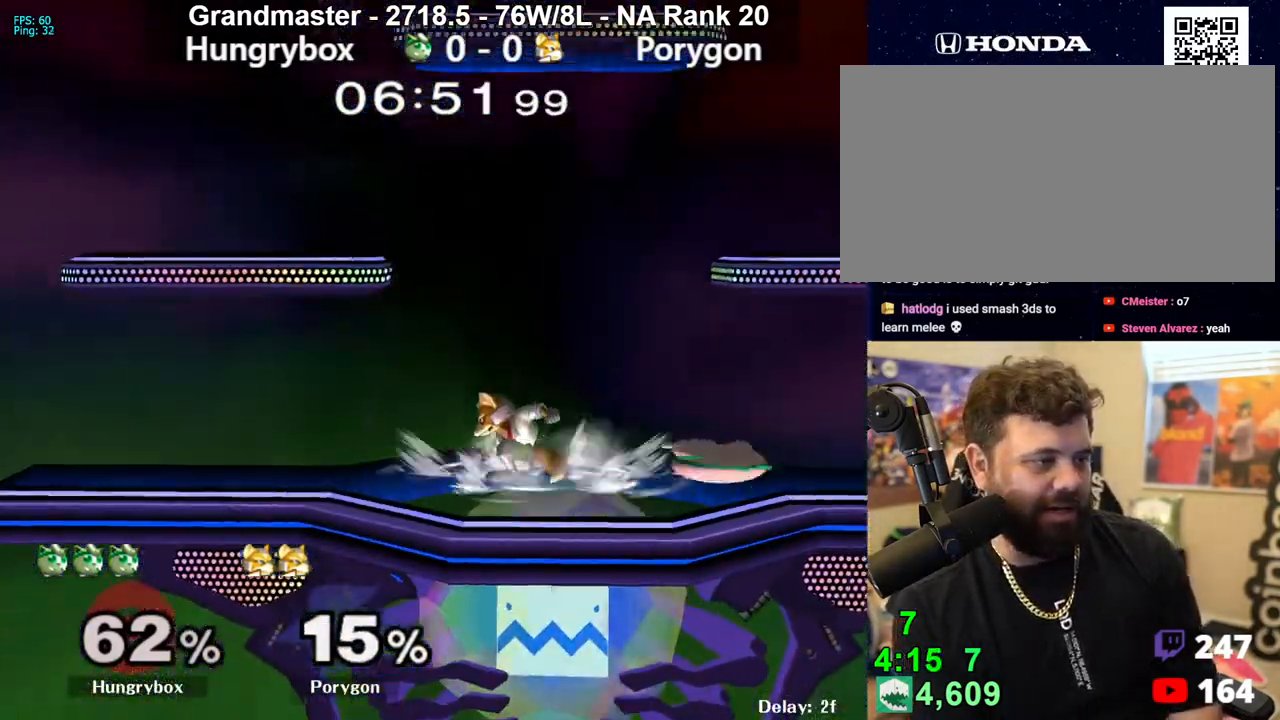
{"buttons": ["R1"], "left_stick": "down", "right_stick": "center", "events": [[33, "Z", "down"], [83, "left_stick", "center"], [133, "Z", "up"], [167, "left_stick", "up"], [283, "left_stick", "center"], [383, "R1", "down"], [500, "left_stick", "down"]]}
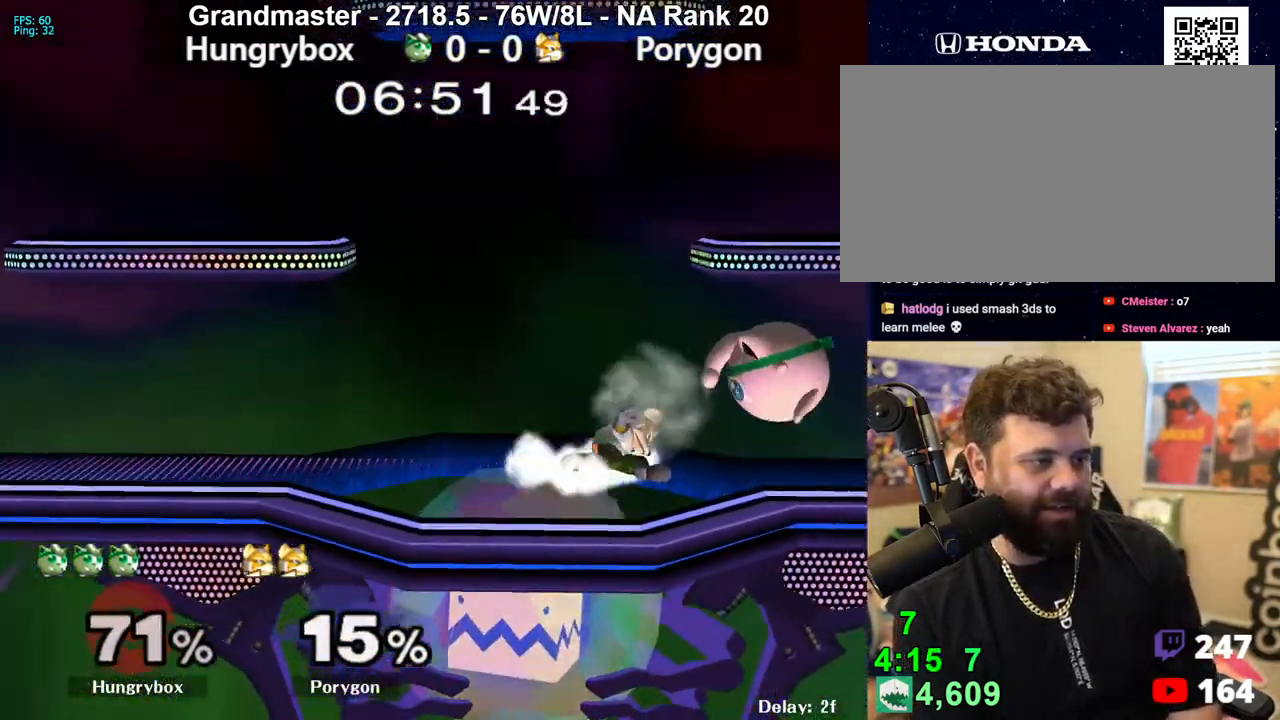
{"buttons": [], "left_stick": "right", "right_stick": "center", "events": [[50, "Z", "down"], [100, "Z", "up"], [133, "R1", "up"], [183, "left_stick", "right"]]}
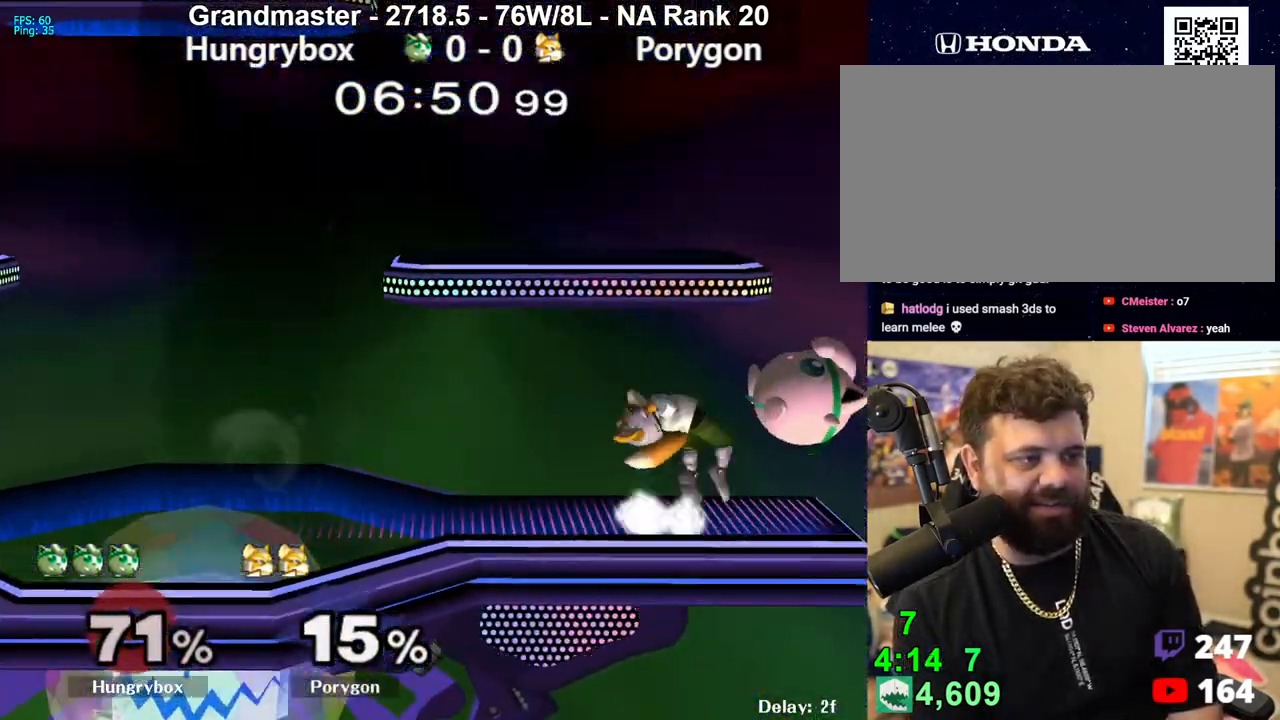
{"buttons": [], "left_stick": "right", "right_stick": "center", "events": []}
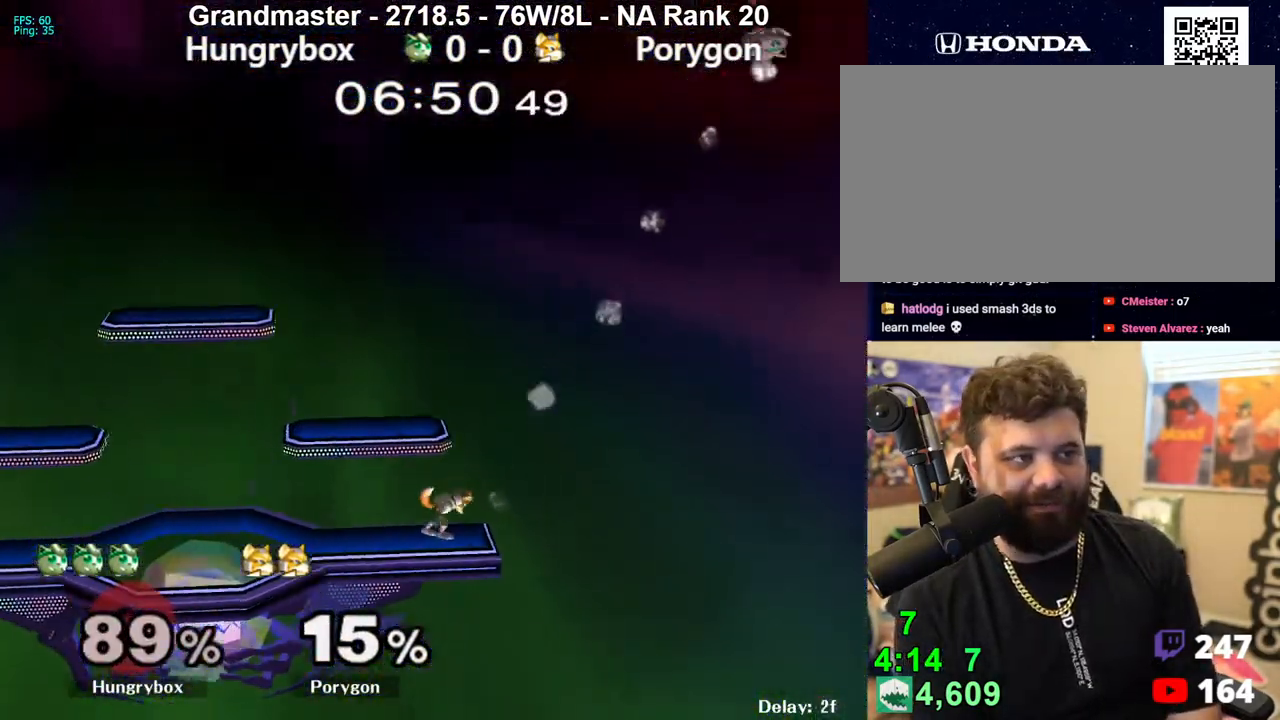
{"buttons": [], "left_stick": "left", "right_stick": "center", "events": [[183, "left_stick", "left"]]}
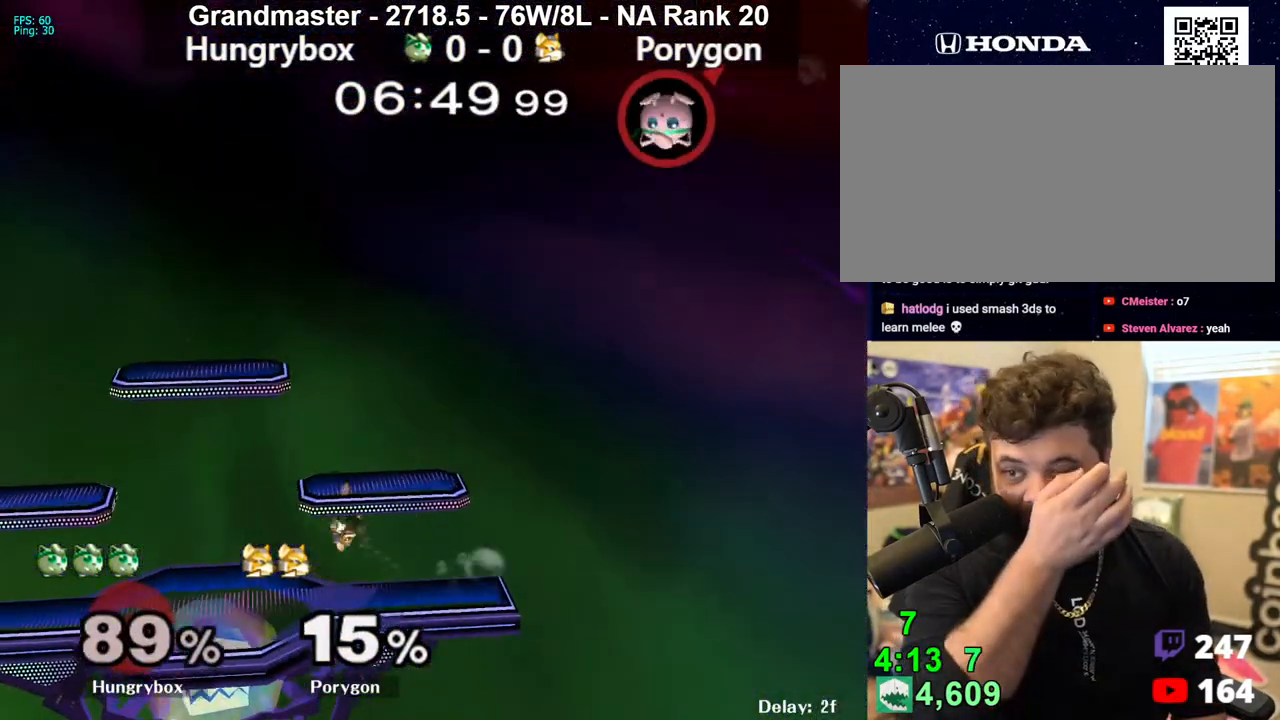
{"buttons": [], "left_stick": "left", "right_stick": "center", "events": []}
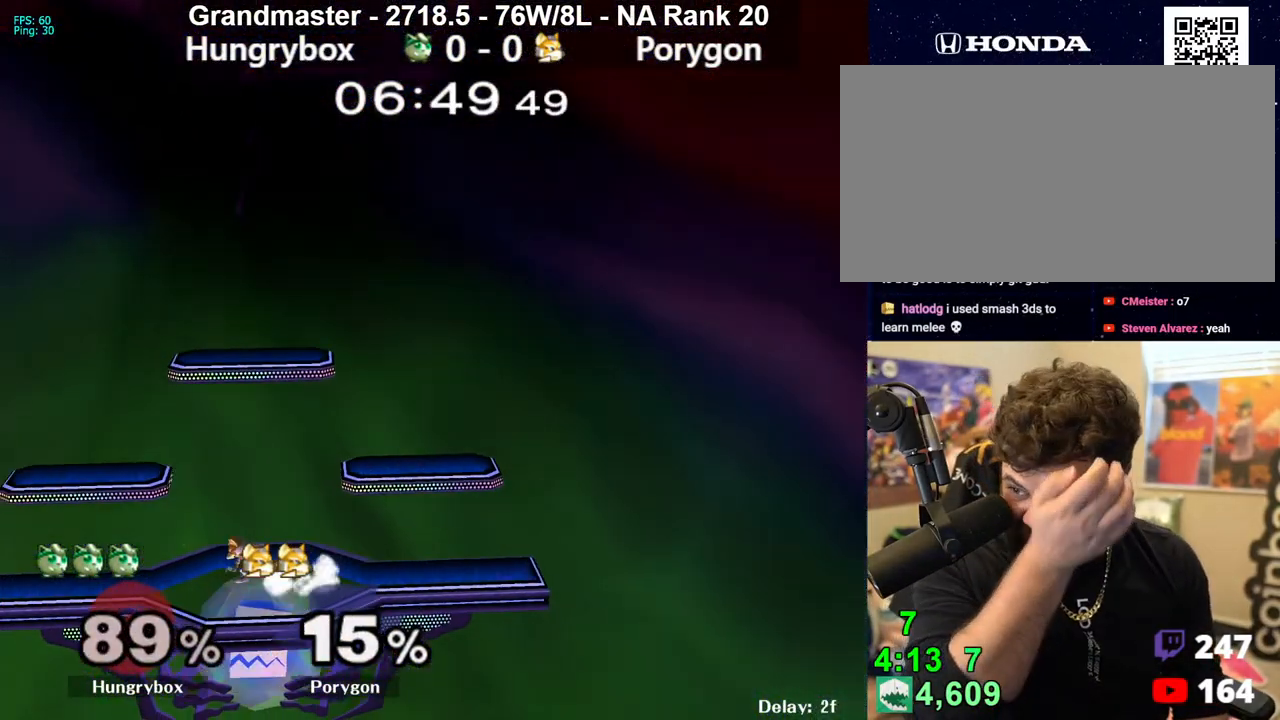
{"buttons": [], "left_stick": "left", "right_stick": "center", "events": []}
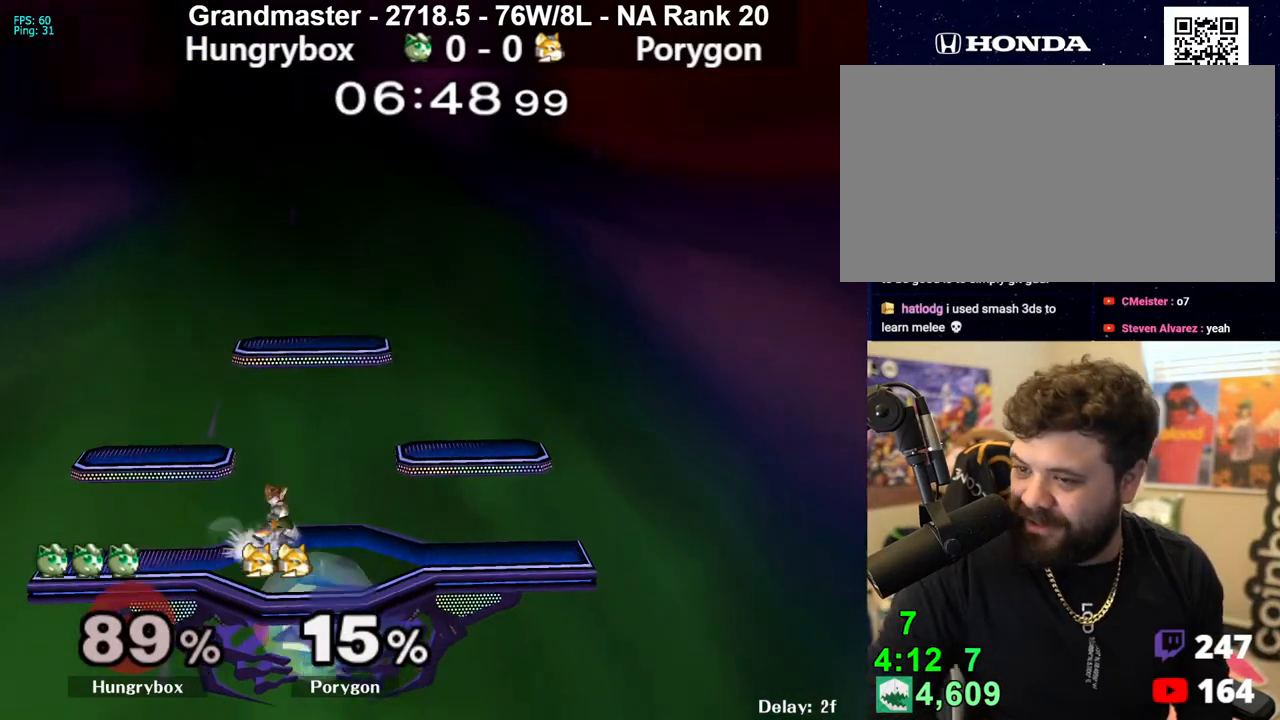
{"buttons": [], "left_stick": "center", "right_stick": "center", "events": [[83, "left_stick", "center"]]}